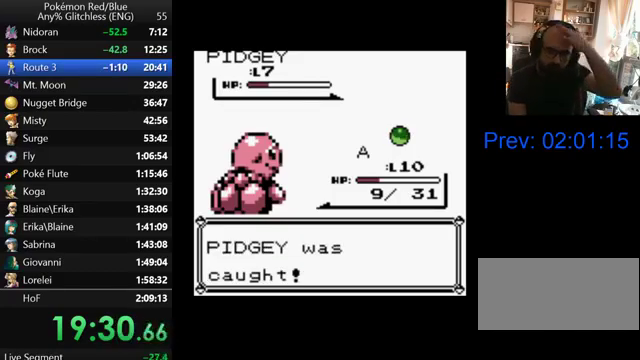
Gameplay with a controller (Nintendo layout); each line is a JSON object with the inputs held at the frame after it. "events" lists button and stick changes between this image and that frame as [ms after this image, input, new state], when the widget could be followed in between. Not read: DPAD_UP L3 R3.
{"buttons": ["B"], "events": [[133, "B", "down"], [200, "B", "up"], [300, "B", "down"], [367, "B", "up"], [467, "B", "down"]]}
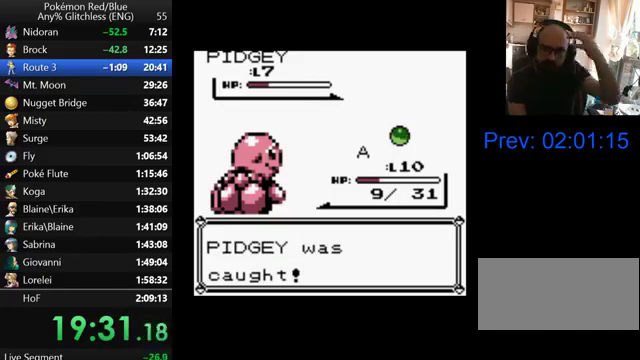
{"buttons": ["B"], "events": [[33, "B", "up"], [133, "B", "down"], [200, "B", "up"], [300, "B", "down"], [367, "B", "up"], [467, "B", "down"]]}
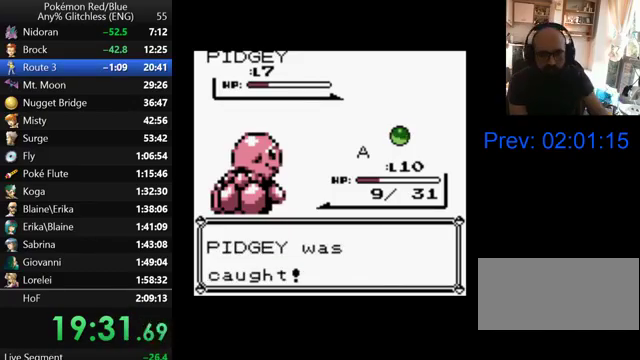
{"buttons": ["B"], "events": [[67, "B", "up"], [133, "B", "down"], [200, "B", "up"], [300, "B", "down"], [367, "B", "up"], [467, "B", "down"]]}
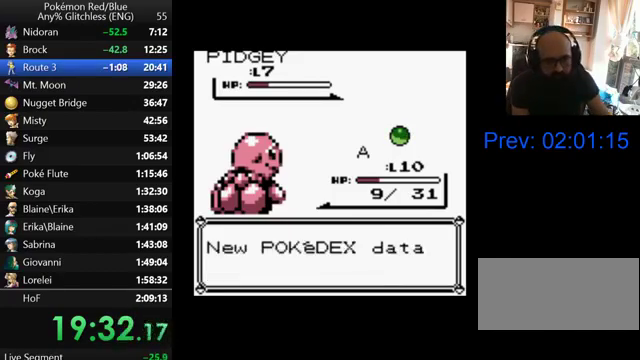
{"buttons": [], "events": [[67, "B", "up"], [133, "B", "down"], [200, "B", "up"], [267, "B", "down"], [367, "B", "up"]]}
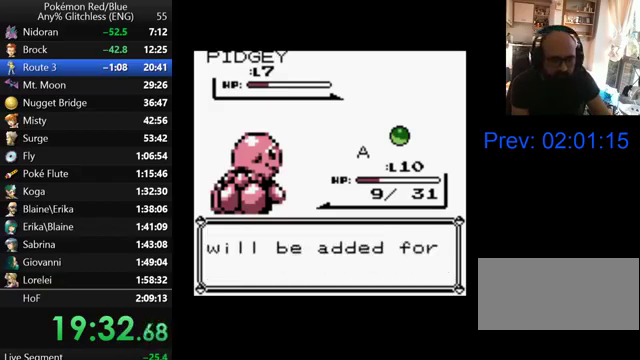
{"buttons": [], "events": [[100, "B", "down"], [167, "B", "up"], [267, "B", "down"], [333, "B", "up"], [400, "B", "down"], [500, "B", "up"]]}
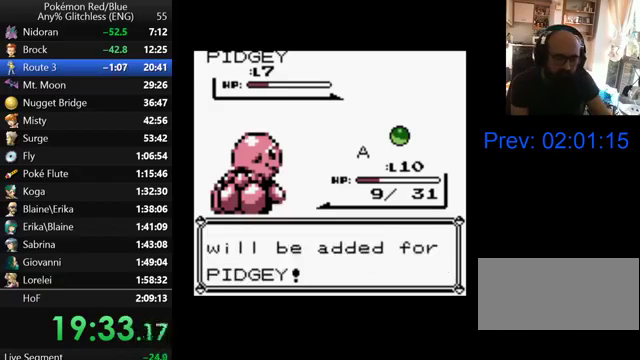
{"buttons": [], "events": [[67, "B", "down"], [167, "B", "up"], [400, "B", "down"], [467, "B", "up"]]}
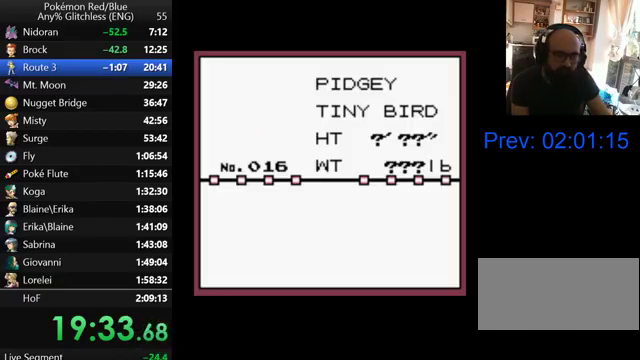
{"buttons": [], "events": [[67, "B", "down"], [167, "B", "up"], [400, "B", "down"], [467, "B", "up"]]}